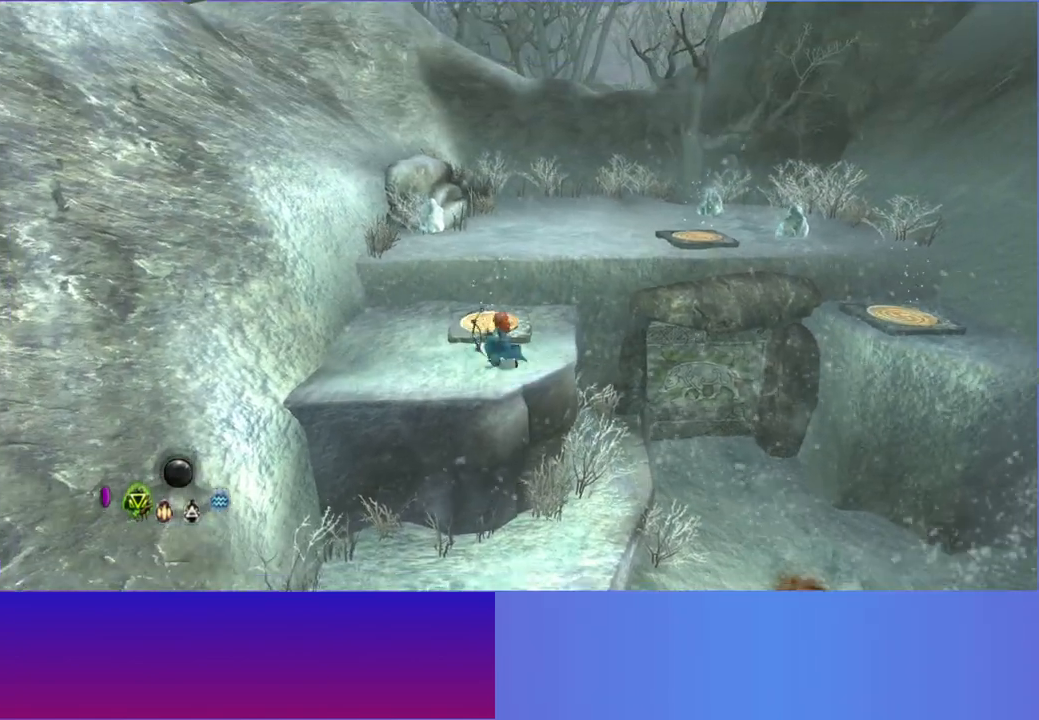
Gameplay with a controller (Xbox layout); each line is a JSON object with the inputs held at the frame after it. "events" lists button and stick changes between this image and that frame as [ms after this image, input, new state], when the widget could be followed in between.
{"buttons": [], "left_stick": "up", "right_stick": "center", "events": [[167, "left_stick", "up"]]}
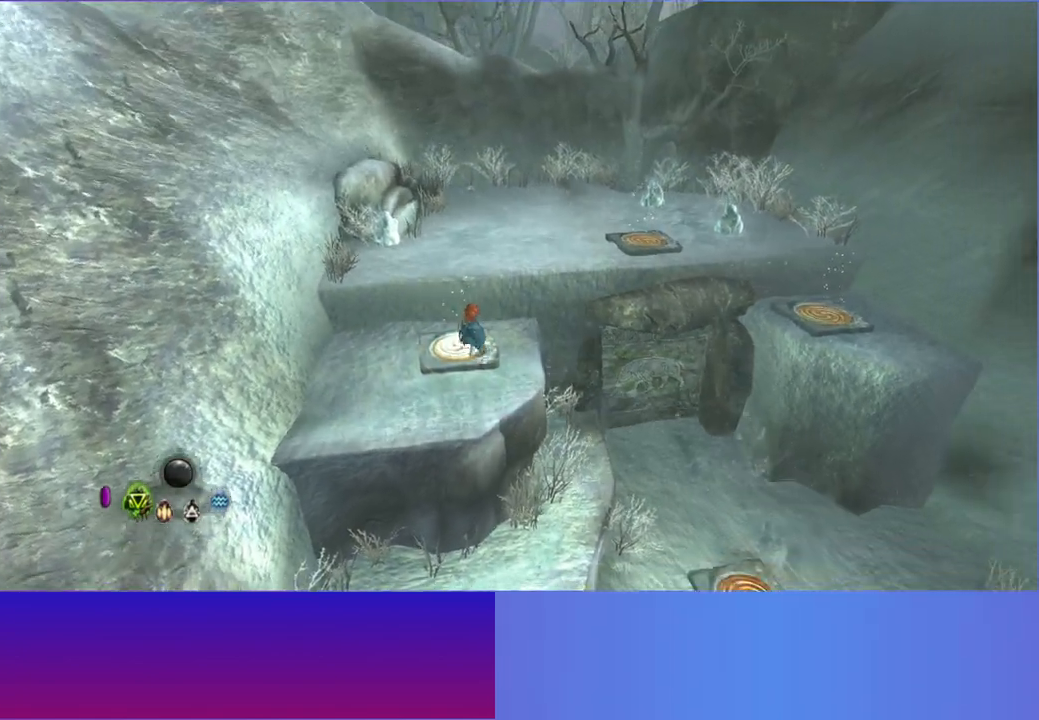
{"buttons": [], "left_stick": "up", "right_stick": "center", "events": [[150, "A", "down"], [167, "left_stick", "up-right"], [283, "A", "up"], [467, "left_stick", "up"]]}
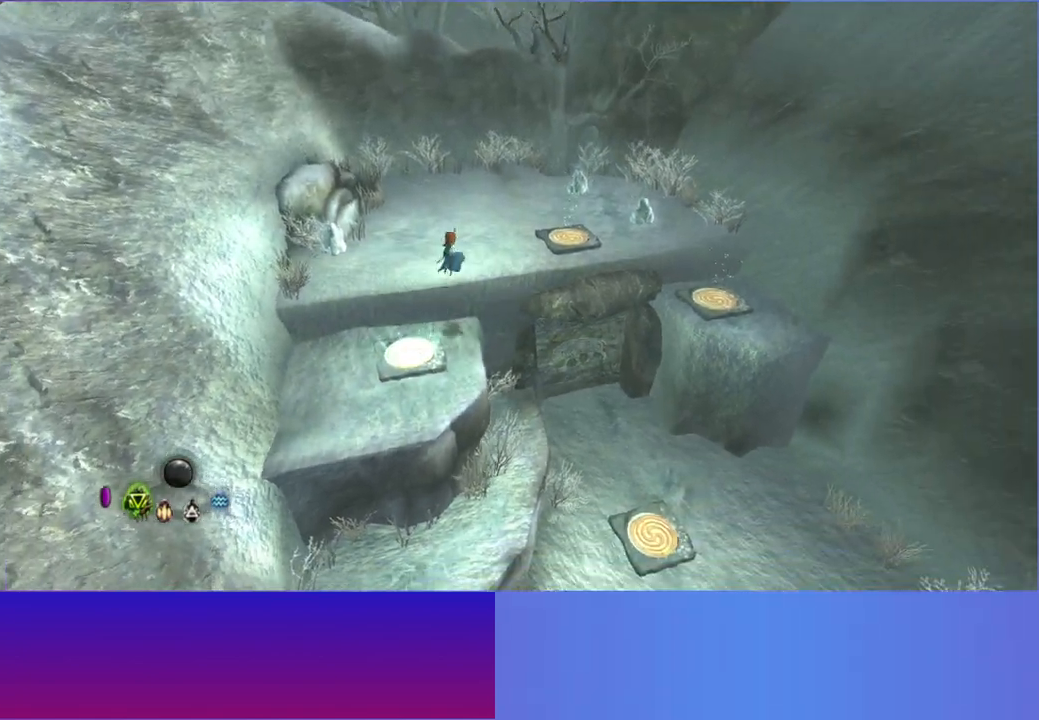
{"buttons": [], "left_stick": "up-right", "right_stick": "center", "events": [[300, "left_stick", "up-right"]]}
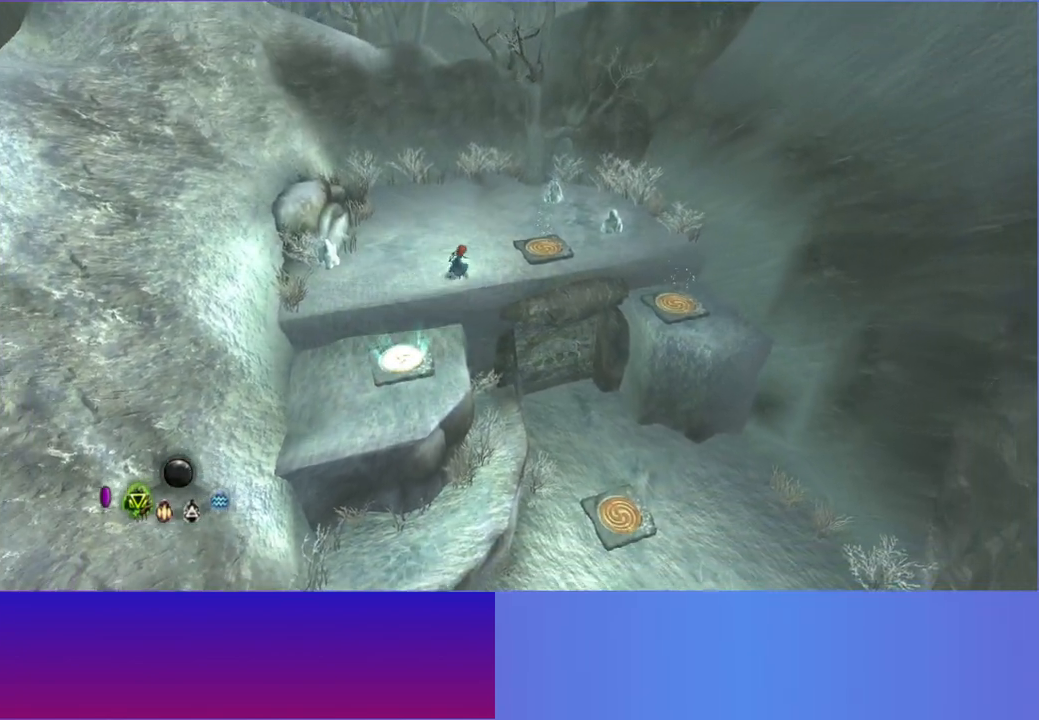
{"buttons": [], "left_stick": "up-right", "right_stick": "center", "events": []}
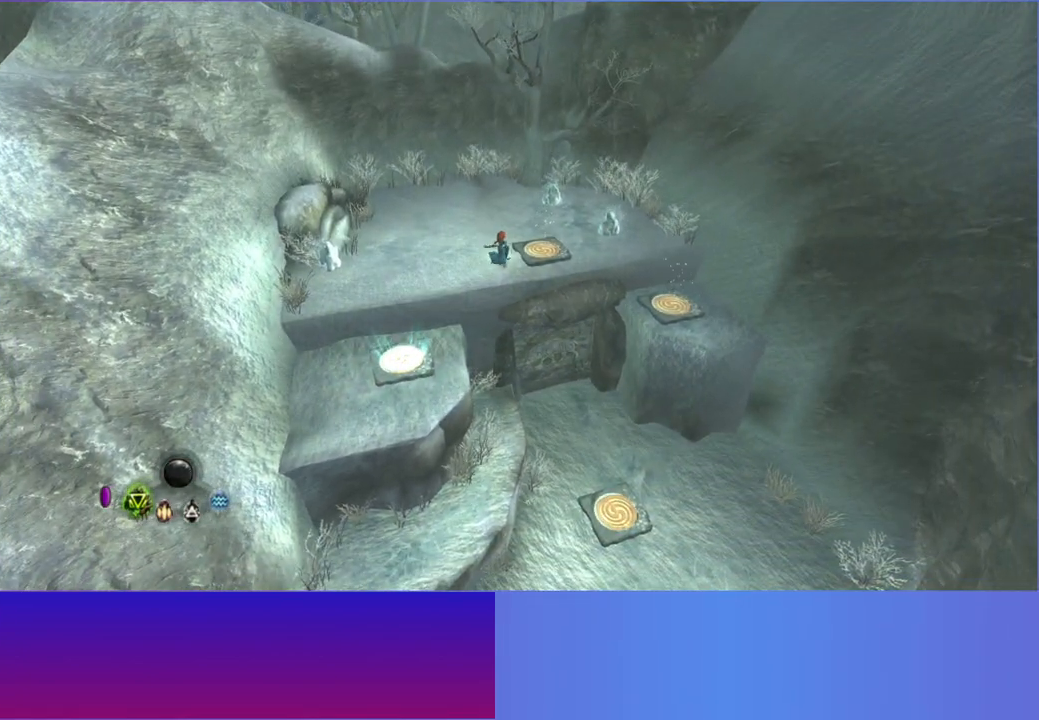
{"buttons": [], "left_stick": "right", "right_stick": "center", "events": [[183, "left_stick", "right"]]}
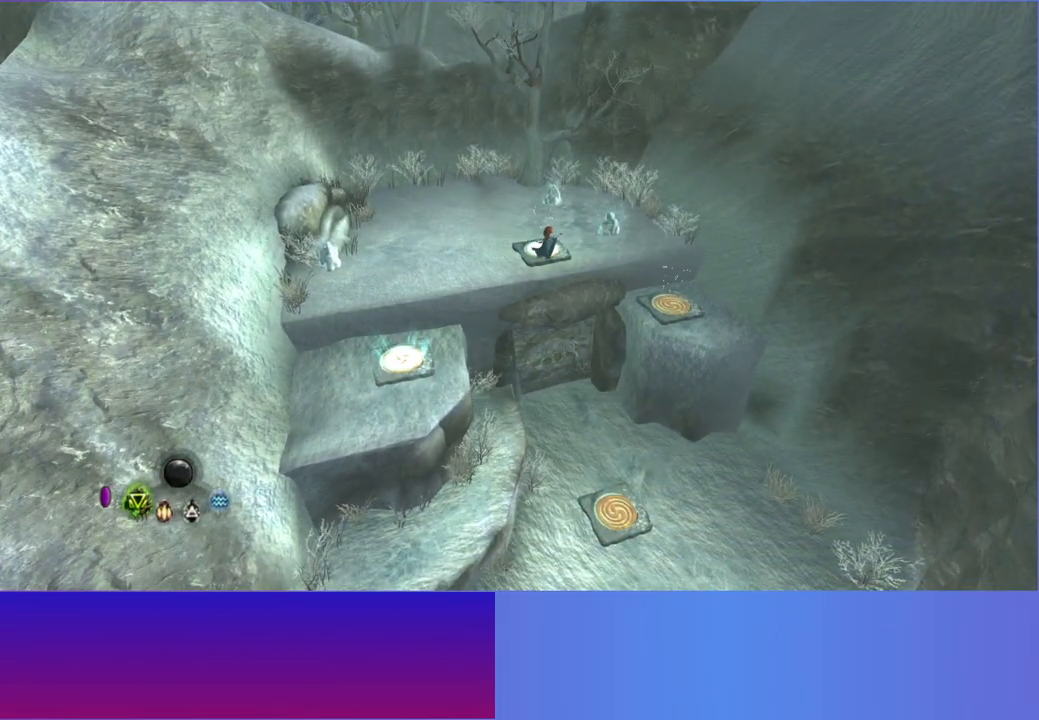
{"buttons": ["L2"], "left_stick": "right", "right_stick": "center", "events": [[417, "L2", "down"]]}
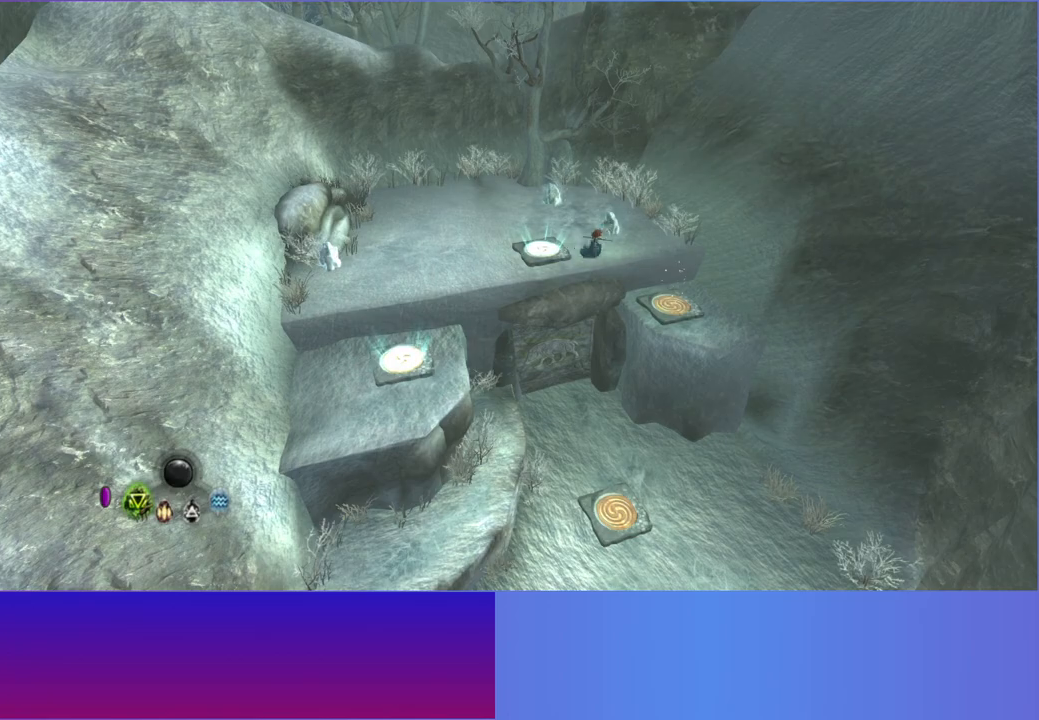
{"buttons": [], "left_stick": "down-left", "right_stick": "center", "events": [[50, "L2", "up"], [67, "left_stick", "down-right"], [400, "left_stick", "down-left"]]}
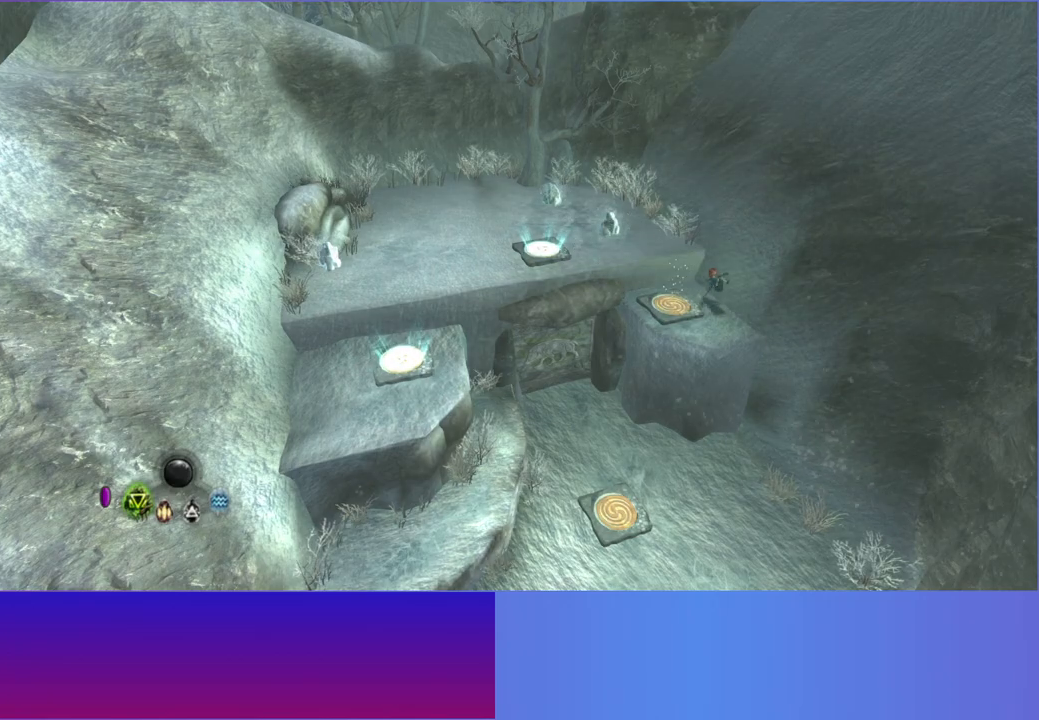
{"buttons": [], "left_stick": "up-left", "right_stick": "center", "events": [[33, "left_stick", "left"], [267, "left_stick", "up-left"]]}
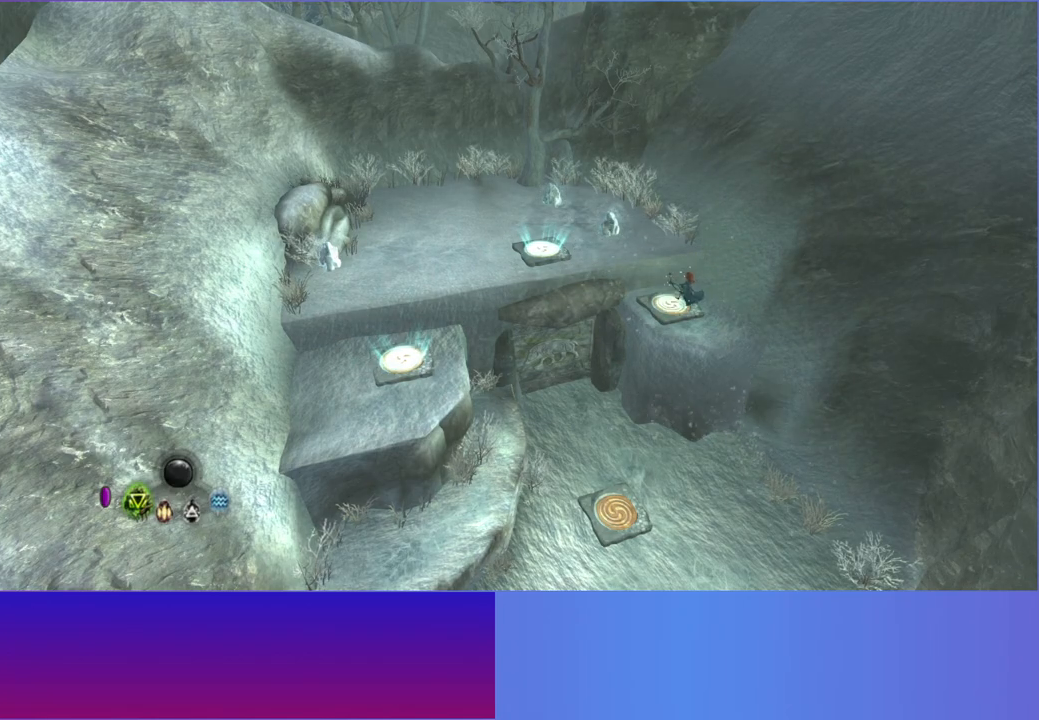
{"buttons": [], "left_stick": "down-left", "right_stick": "center", "events": [[100, "left_stick", "down-left"], [217, "left_stick", "down"], [283, "L2", "down"], [400, "left_stick", "down-left"], [450, "L2", "up"]]}
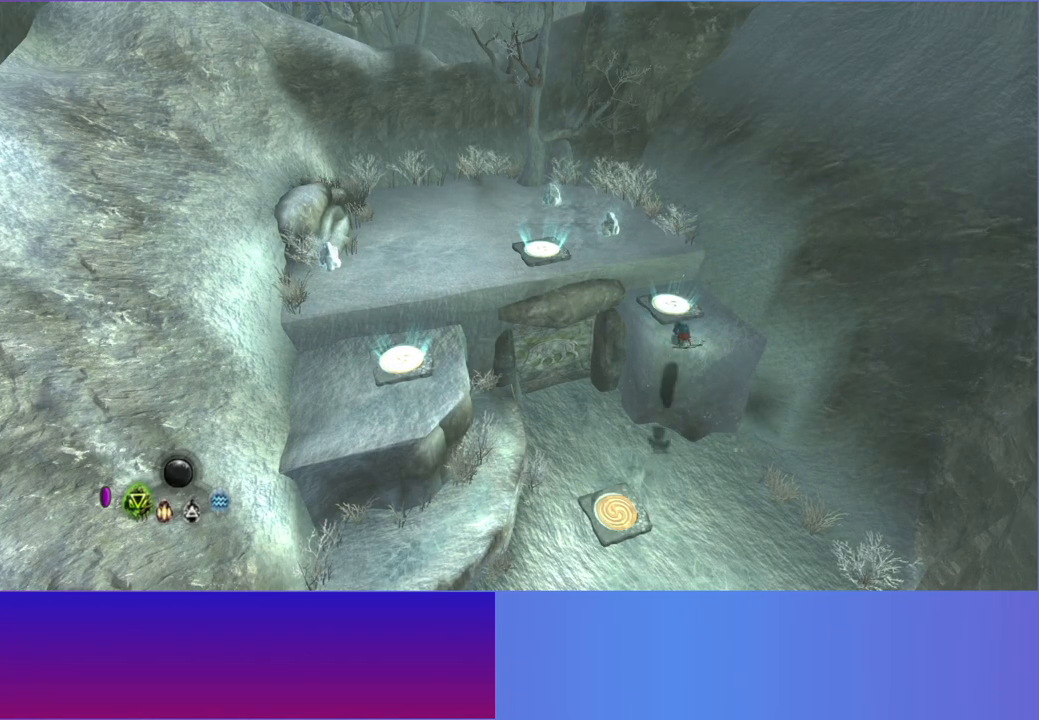
{"buttons": [], "left_stick": "down-left", "right_stick": "center", "events": [[67, "L2", "down"], [183, "L2", "up"]]}
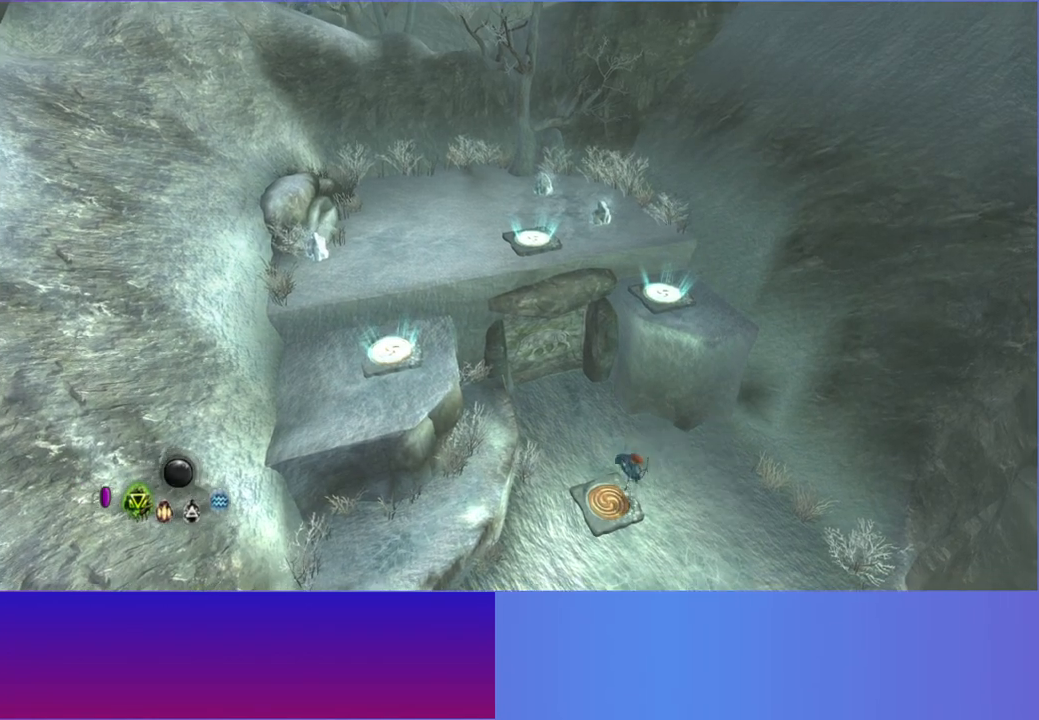
{"buttons": ["L2"], "left_stick": "up", "right_stick": "center", "events": [[267, "left_stick", "up"], [500, "L2", "down"]]}
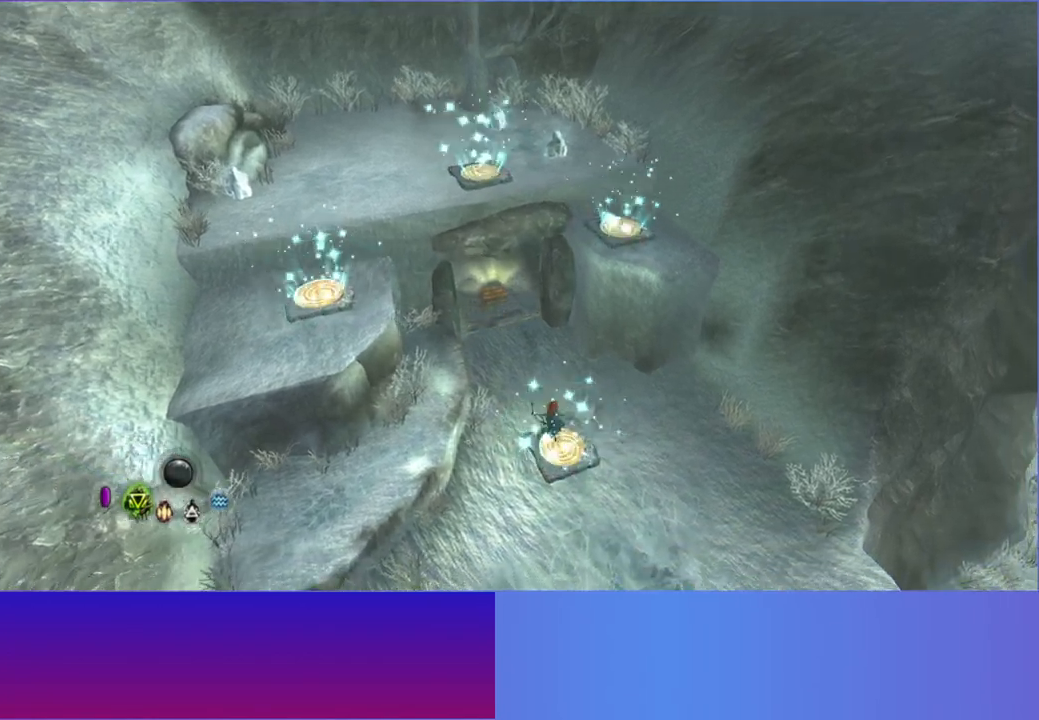
{"buttons": [], "left_stick": "up-left", "right_stick": "center", "events": [[133, "L2", "up"], [217, "left_stick", "up-left"], [250, "L2", "down"], [383, "L2", "up"]]}
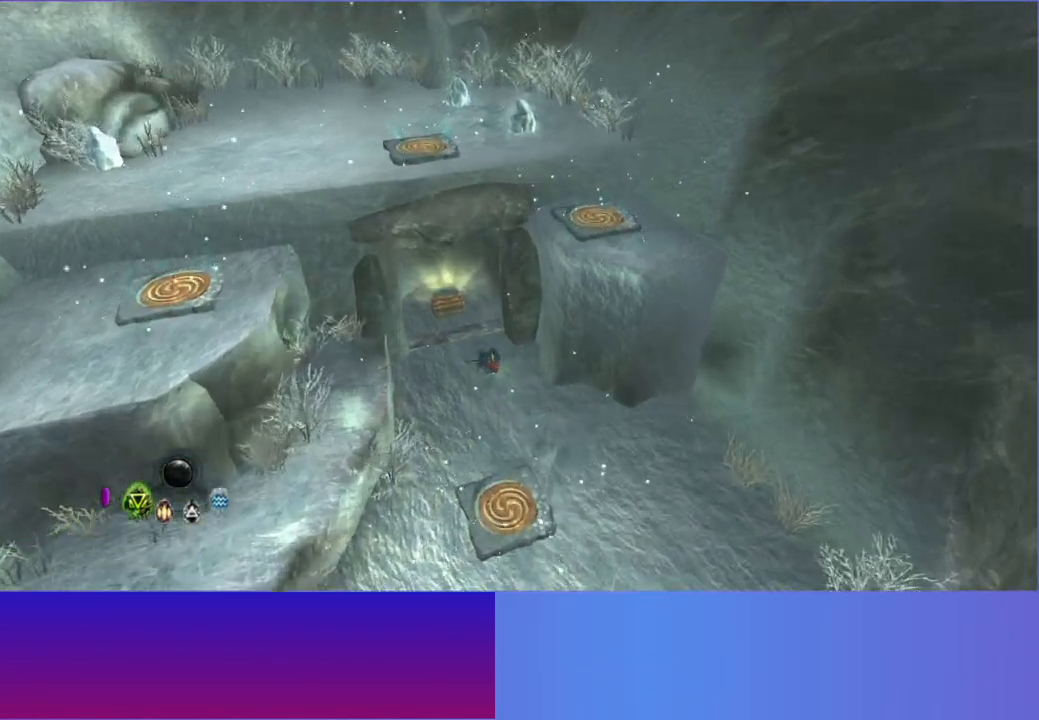
{"buttons": [], "left_stick": "down", "right_stick": "center", "events": [[117, "left_stick", "down"], [283, "L2", "down"], [417, "L2", "up"]]}
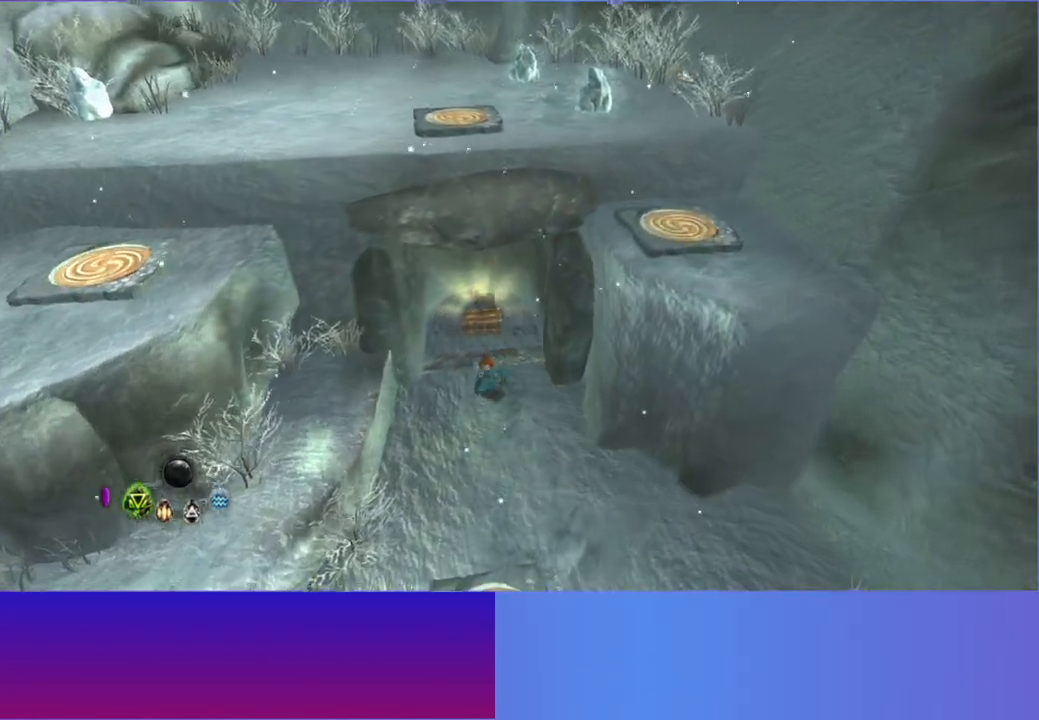
{"buttons": [], "left_stick": "down-right", "right_stick": "center", "events": [[50, "L2", "down"], [67, "left_stick", "down-right"], [183, "L2", "up"], [283, "L2", "down"], [417, "L2", "up"]]}
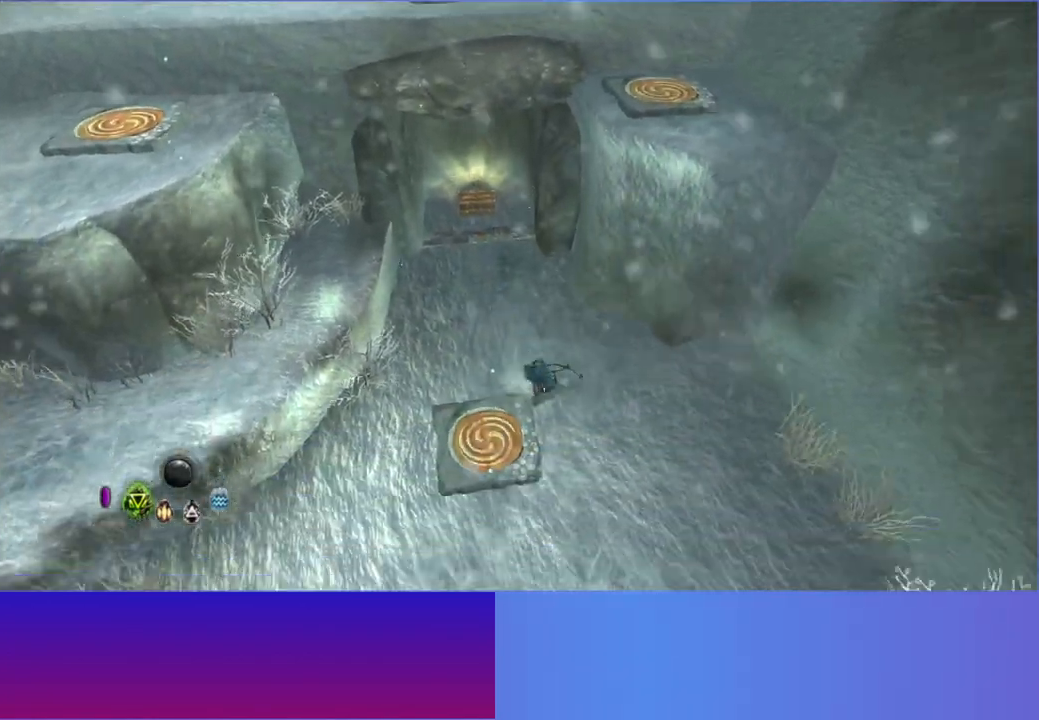
{"buttons": ["L2"], "left_stick": "down-right", "right_stick": "center", "events": [[17, "L2", "down"], [150, "L2", "up"], [250, "L2", "down"], [367, "L2", "up"], [467, "L2", "down"]]}
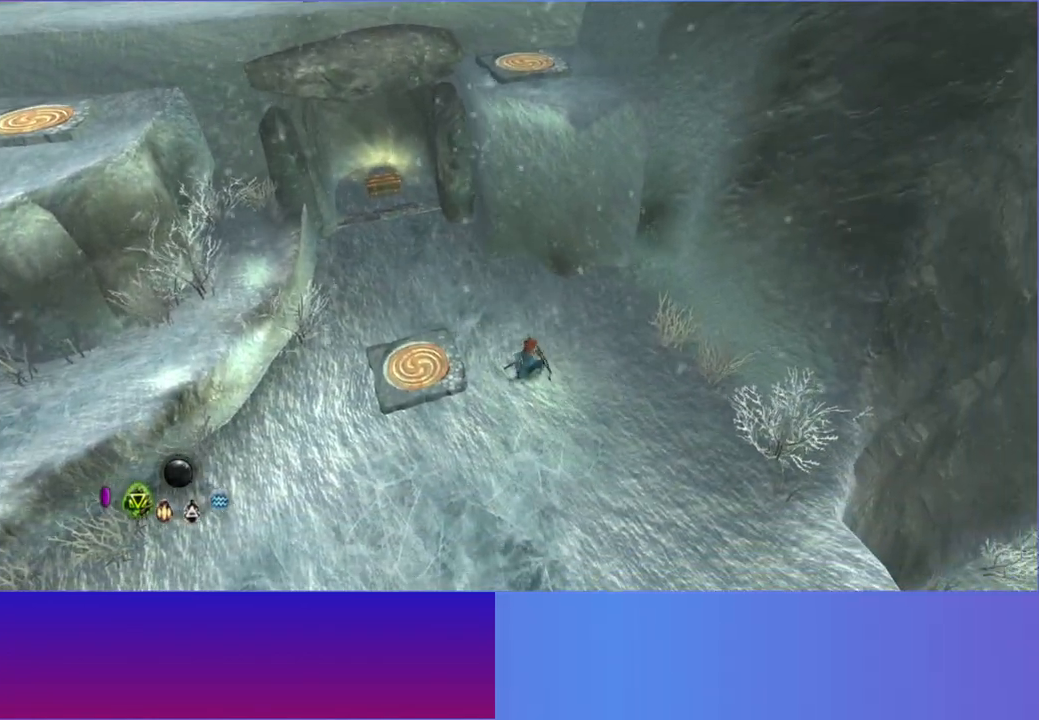
{"buttons": ["L2"], "left_stick": "down-right", "right_stick": "center", "events": [[67, "L2", "up"], [183, "L2", "down"], [317, "L2", "up"], [400, "L2", "down"]]}
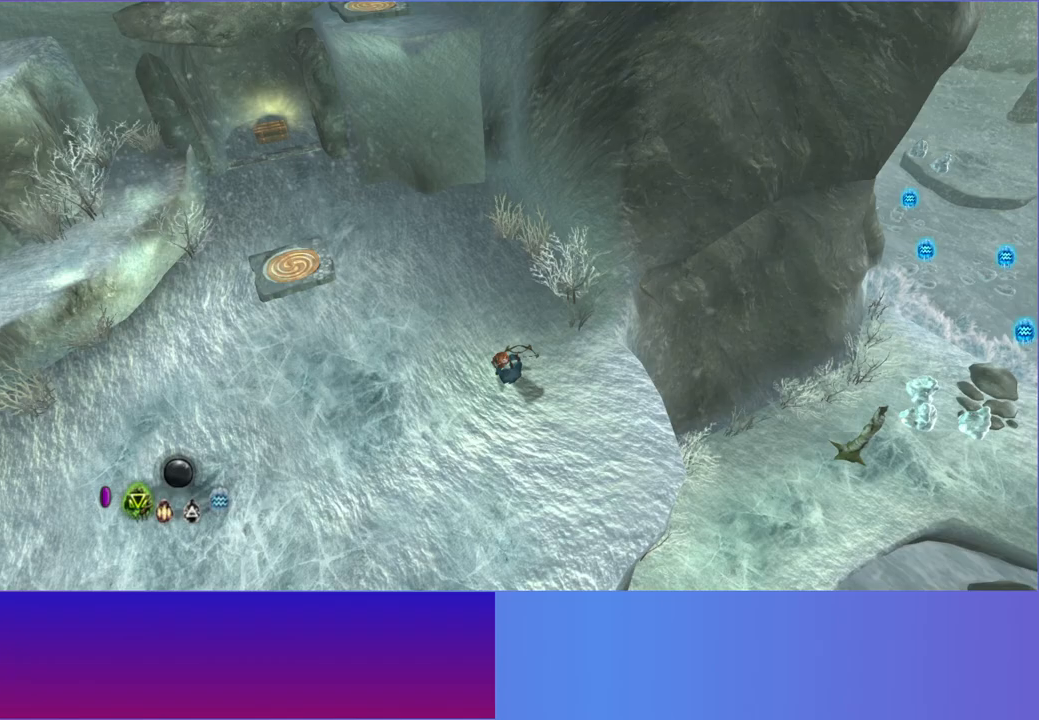
{"buttons": [], "left_stick": "right", "right_stick": "center", "events": [[33, "L2", "up"], [150, "L2", "down"], [183, "left_stick", "right"], [283, "L2", "up"], [383, "L2", "down"], [500, "L2", "up"]]}
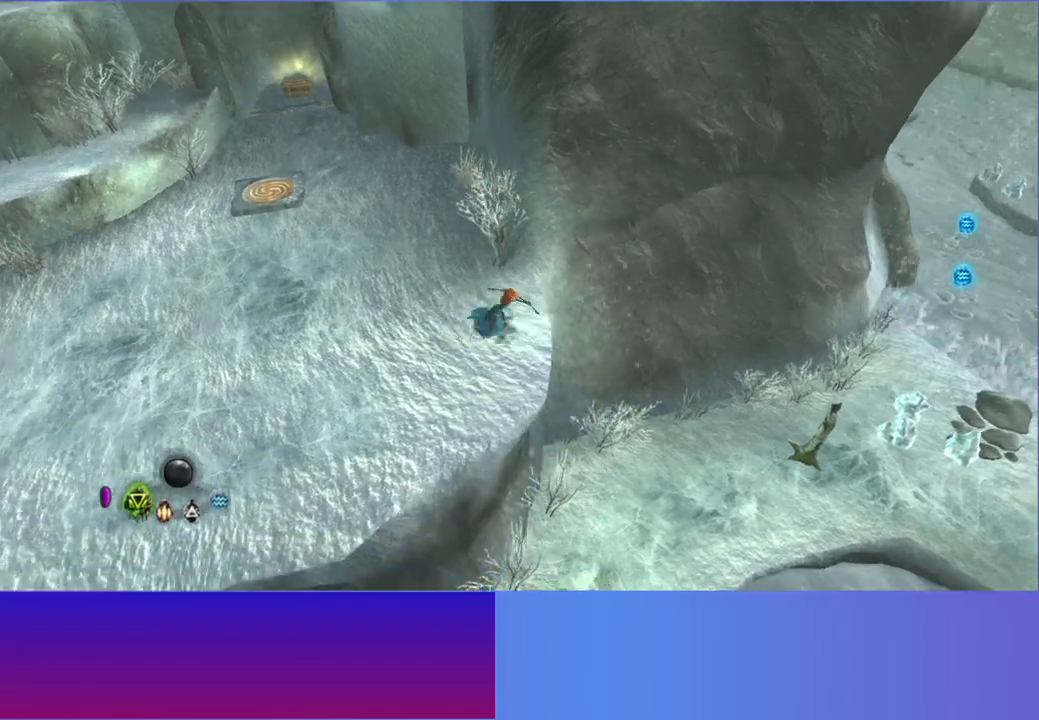
{"buttons": [], "left_stick": "right", "right_stick": "center", "events": [[100, "L2", "down"], [233, "L2", "up"], [383, "R1", "down"], [500, "R1", "up"]]}
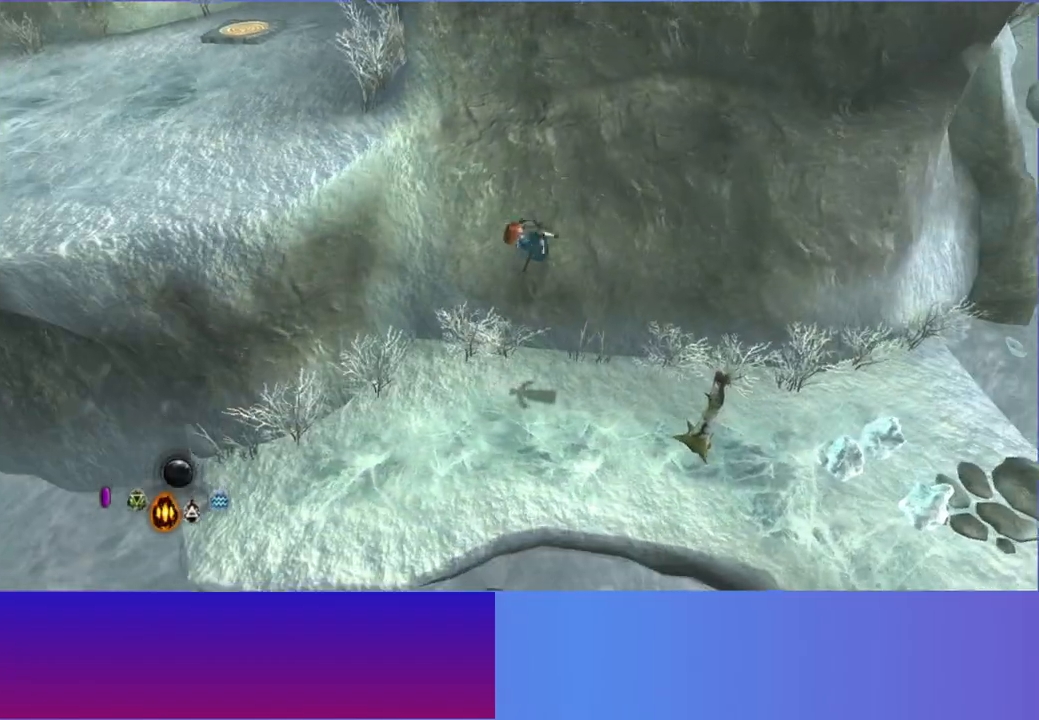
{"buttons": ["L2"], "left_stick": "right", "right_stick": "center", "events": [[100, "L1", "down"], [217, "L1", "up"], [300, "L1", "down"], [400, "L1", "up"], [500, "L2", "down"]]}
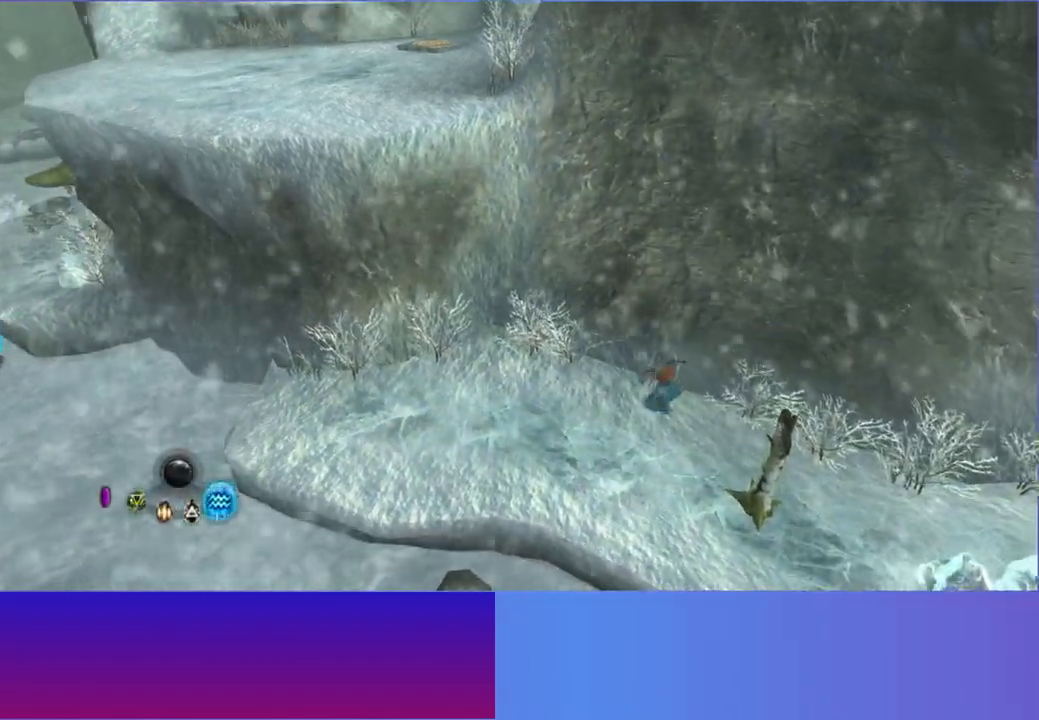
{"buttons": ["L2"], "left_stick": "down-right", "right_stick": "center", "events": [[33, "right_stick", "up-right"], [133, "L2", "up"], [233, "L2", "down"], [333, "left_stick", "down-right"], [333, "right_stick", "center"], [350, "L2", "up"], [450, "L2", "down"]]}
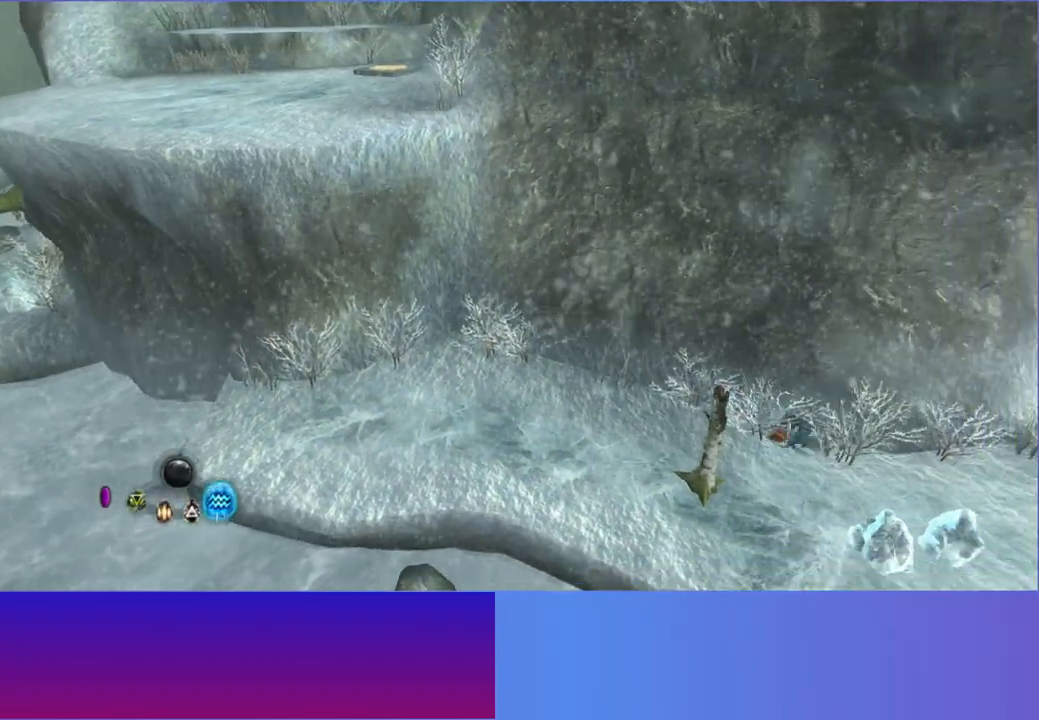
{"buttons": [], "left_stick": "down-right", "right_stick": "right", "events": [[67, "L2", "up"], [183, "L2", "down"], [300, "L2", "up"], [483, "right_stick", "right"]]}
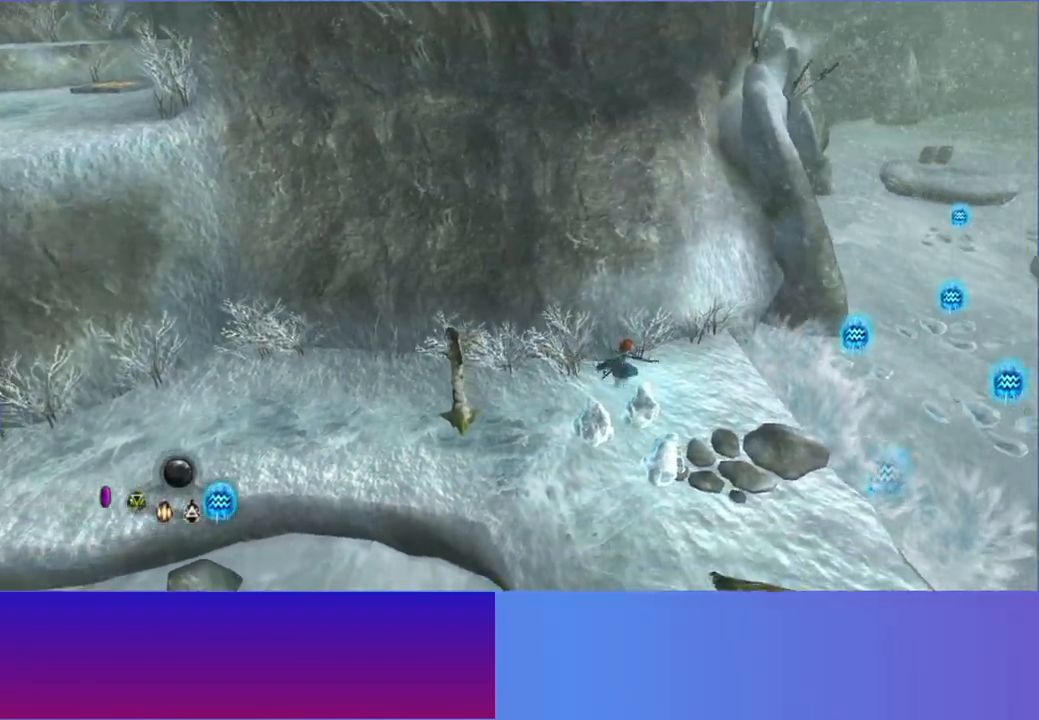
{"buttons": [], "left_stick": "right", "right_stick": "up-right", "events": [[200, "left_stick", "right"], [233, "right_stick", "up-right"]]}
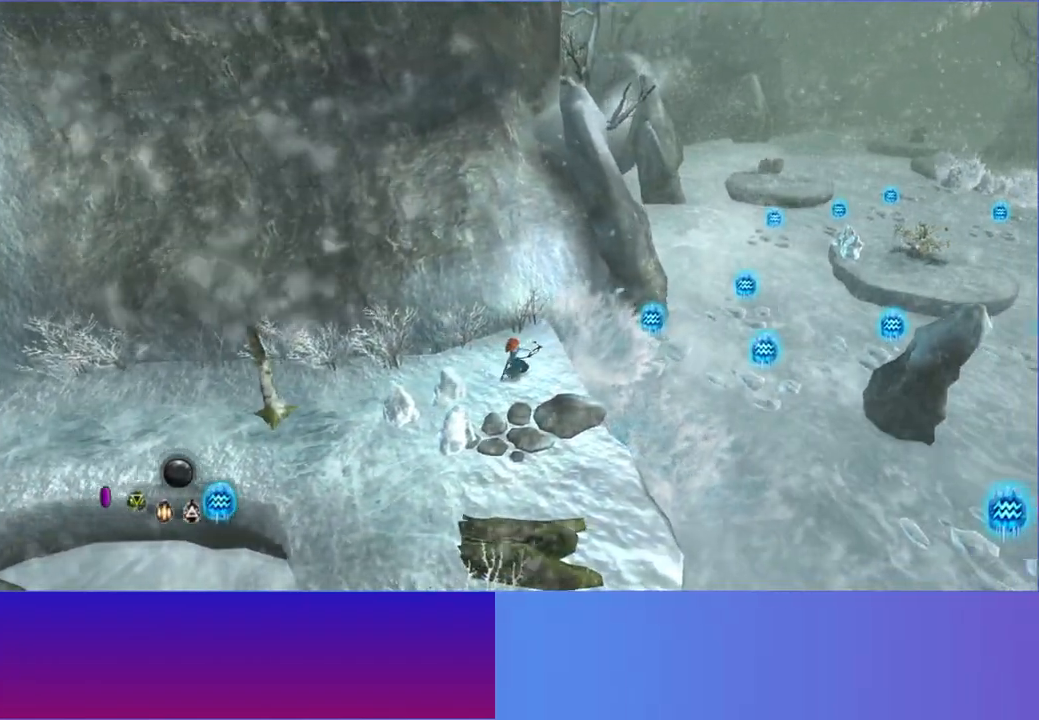
{"buttons": ["A"], "left_stick": "right", "right_stick": "up-right", "events": [[367, "A", "down"]]}
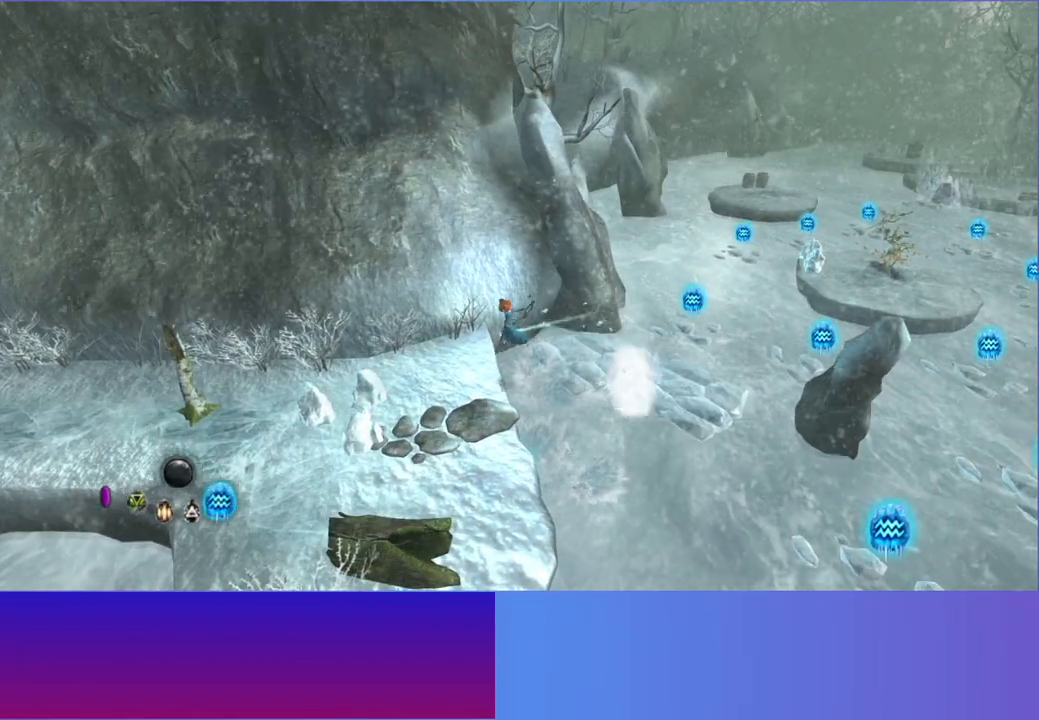
{"buttons": [], "left_stick": "up-right", "right_stick": "up-right", "events": [[17, "A", "up"], [183, "left_stick", "up-right"]]}
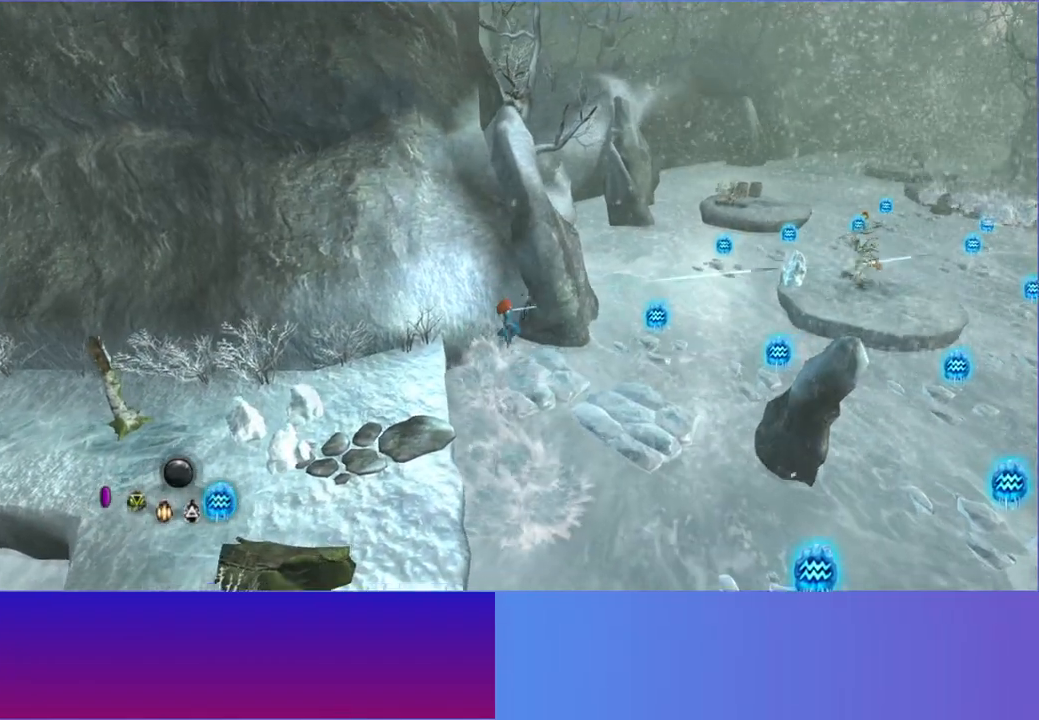
{"buttons": [], "left_stick": "up-right", "right_stick": "up-right", "events": []}
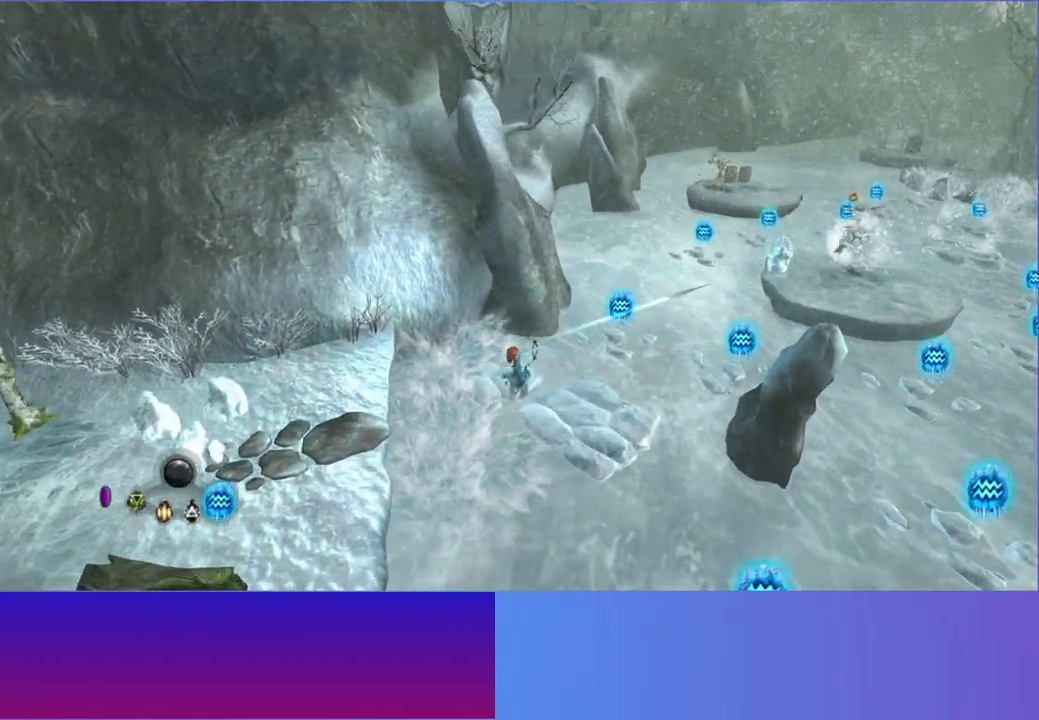
{"buttons": [], "left_stick": "up-right", "right_stick": "right", "events": [[133, "A", "down"], [283, "A", "up"], [400, "right_stick", "right"]]}
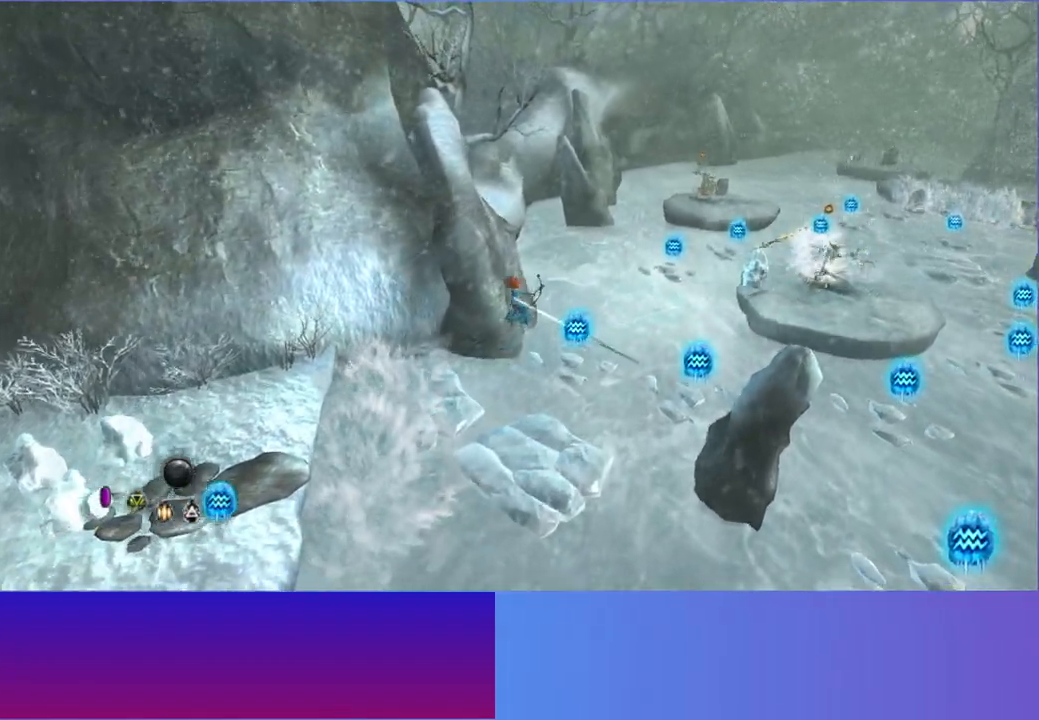
{"buttons": [], "left_stick": "right", "right_stick": "right", "events": [[483, "left_stick", "right"]]}
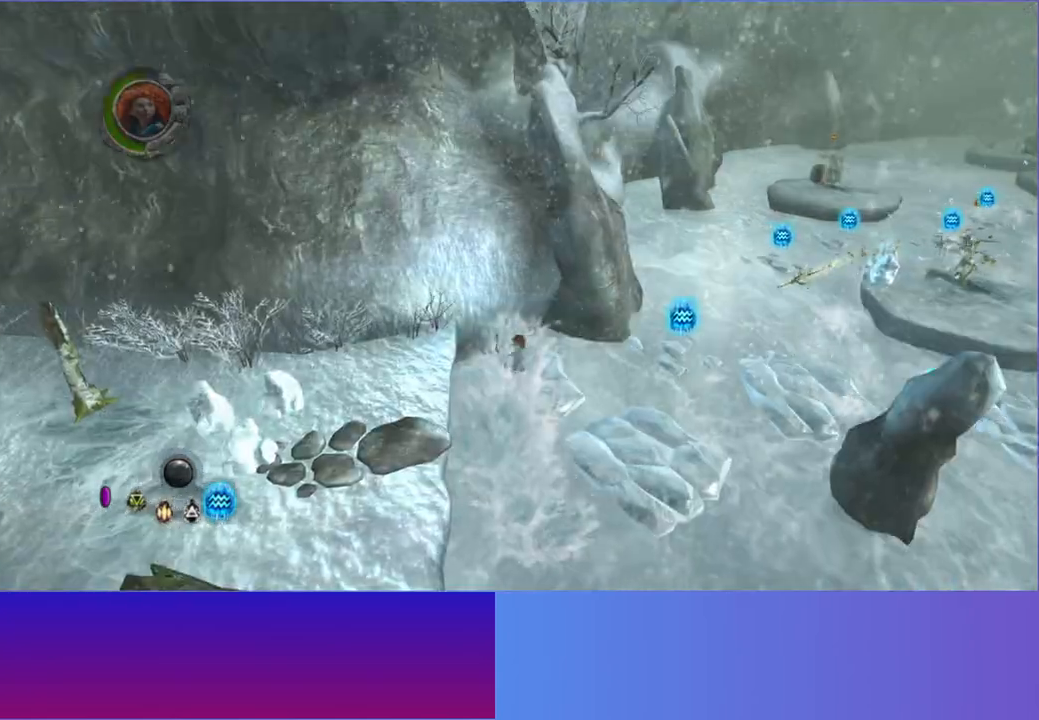
{"buttons": [], "left_stick": "right", "right_stick": "right", "events": []}
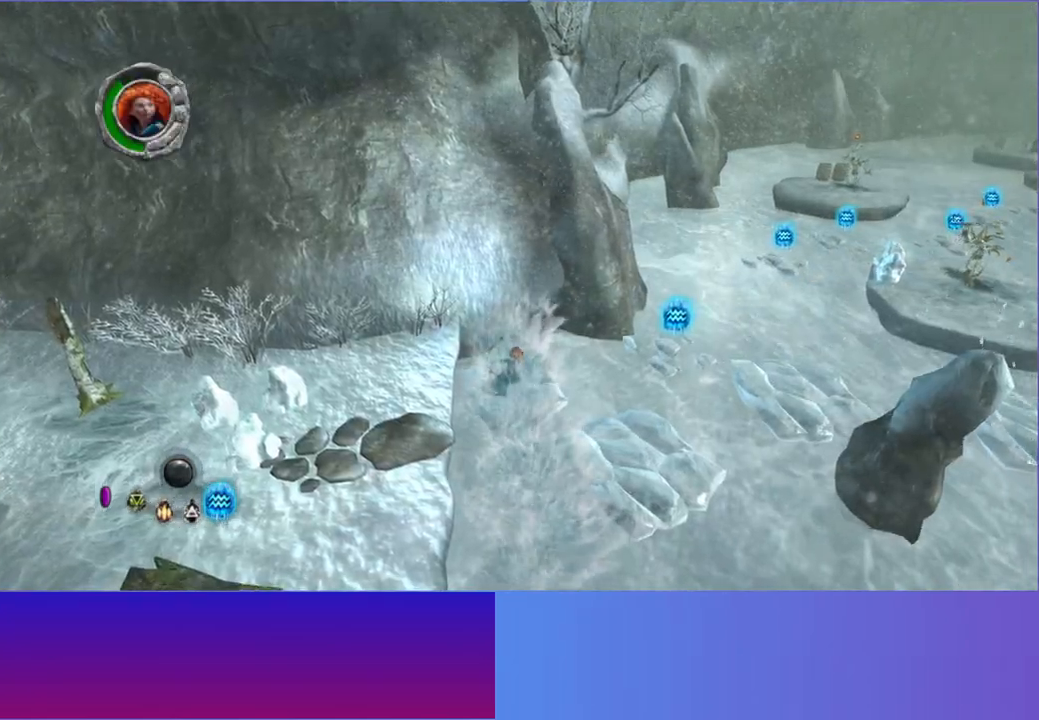
{"buttons": [], "left_stick": "right", "right_stick": "right", "events": []}
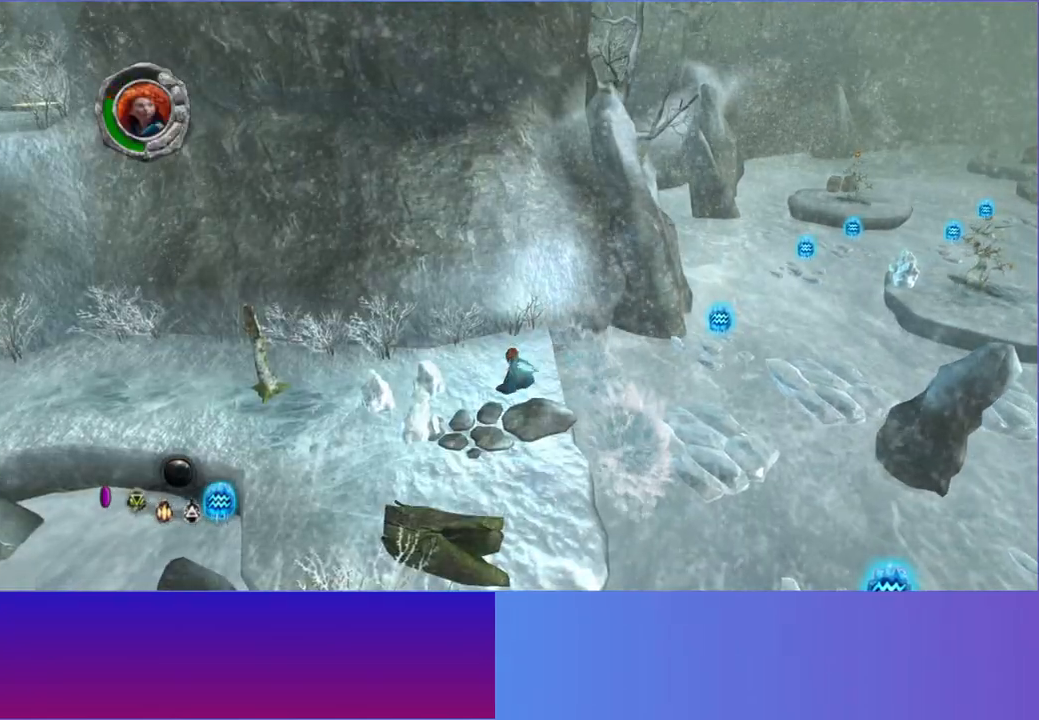
{"buttons": [], "left_stick": "right", "right_stick": "right", "events": []}